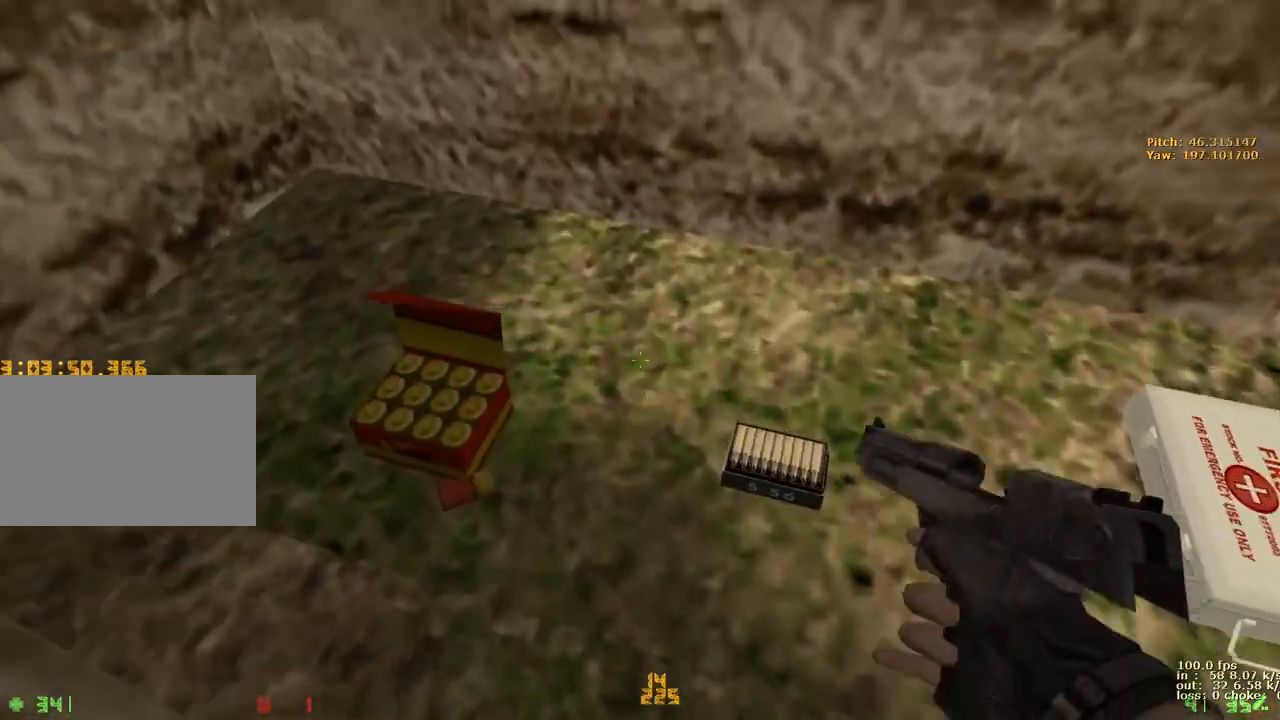
Gameplay with keyboard and mouse; each line is a JSON object with the keys held at the frame after it. "events" lists presses ("down") and releases ("up") of "1", "2", "3", "4", "5", "a", "alt", "b", "c", "caps_lock", "ctrl", "d", "e", "f", "g", "q", "r", "s", "shift", "space", "t", "tab", "v", "w", "x" and "z" between this image and that frame as [ms after this image, input, new state], when the widget could be followed in between. No other keys are recorded. Mouse buttons are not recorded. Not read: mouse_move.
{"keys": ["d", "w"], "events": [[183, "d", "down"]]}
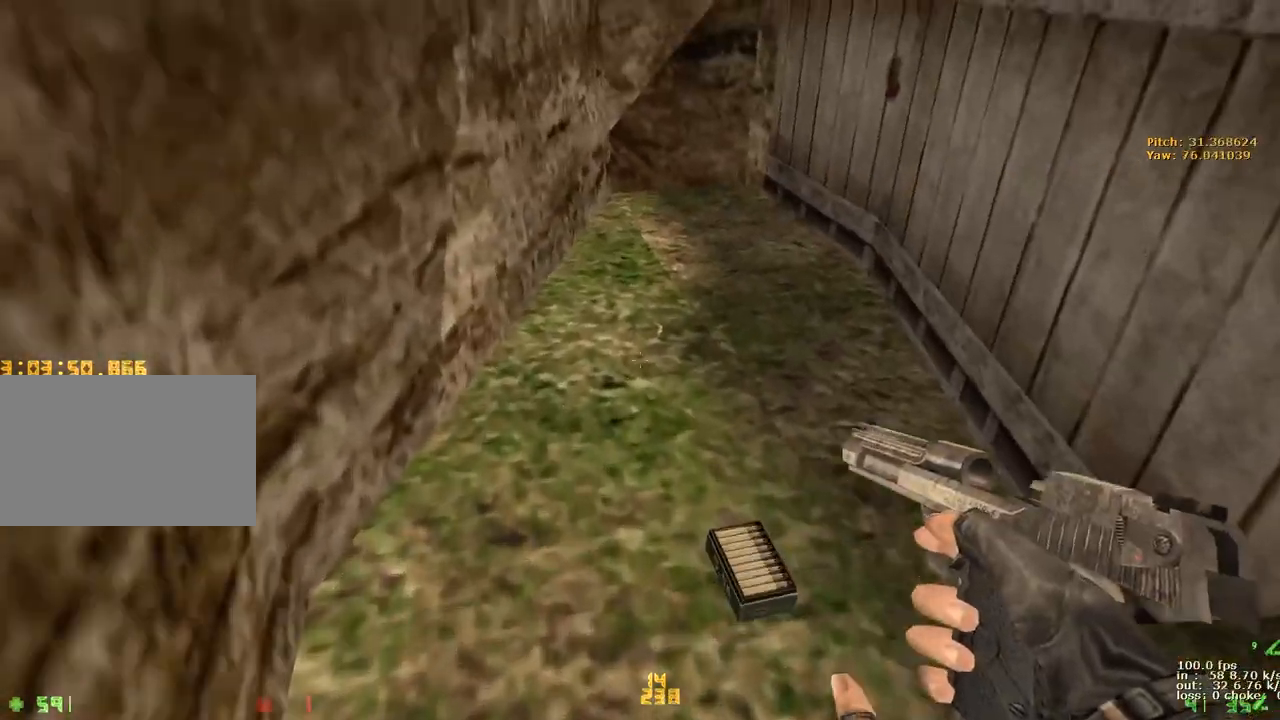
{"keys": ["d", "w"], "events": [[17, "d", "up"], [150, "d", "down"], [250, "w", "up"], [483, "w", "down"]]}
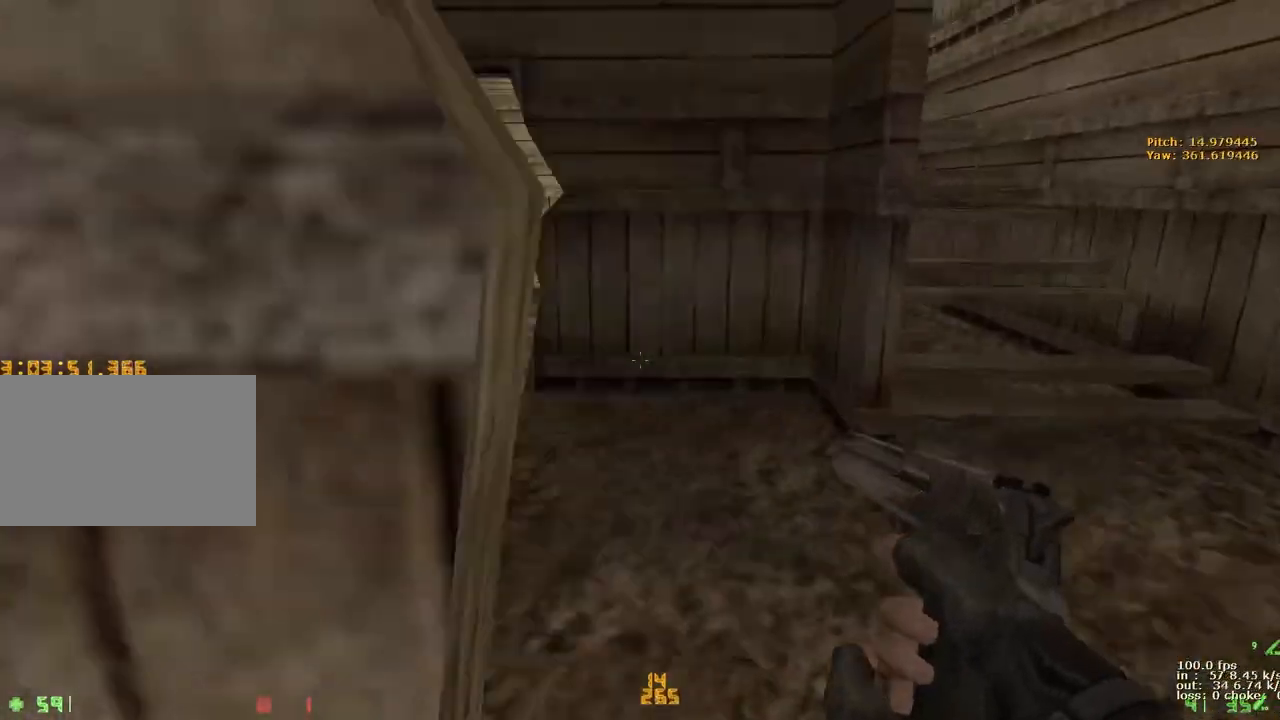
{"keys": ["a", "w"], "events": [[167, "d", "up"], [317, "4", "down"], [400, "4", "up"], [400, "a", "down"]]}
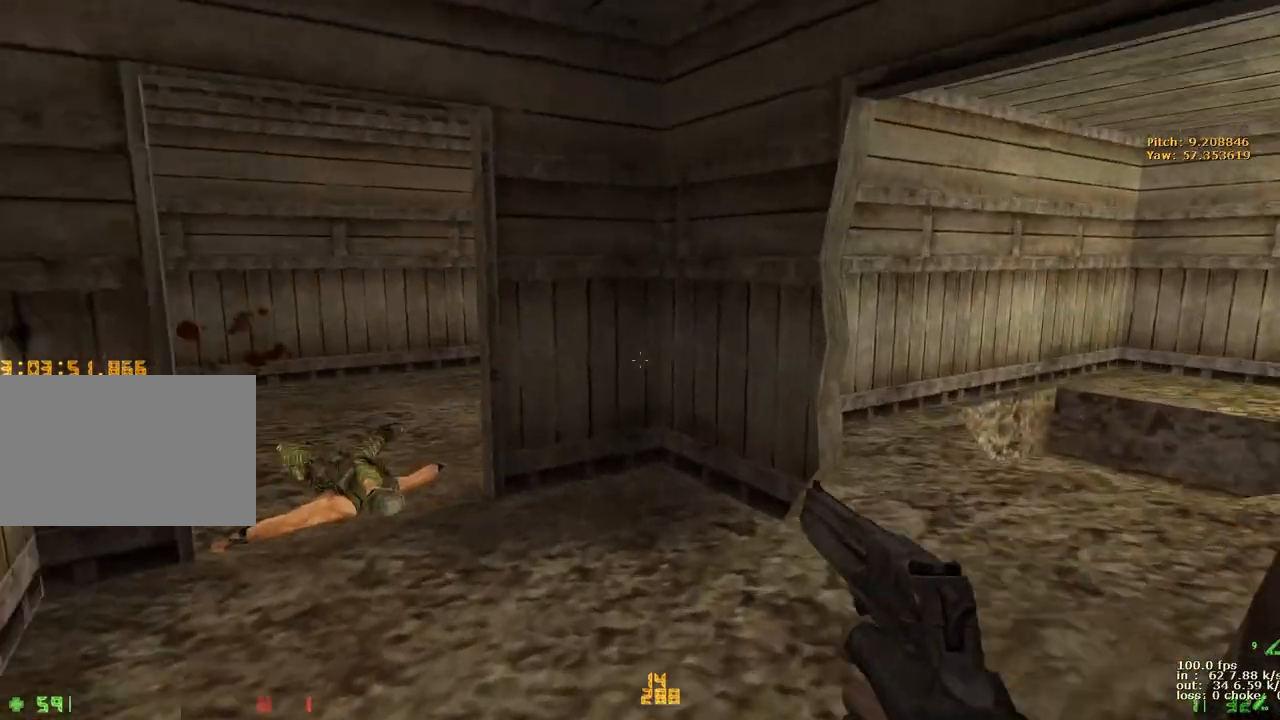
{"keys": ["3", "w"], "events": [[200, "4", "down"], [200, "a", "up"], [283, "4", "up"], [483, "3", "down"]]}
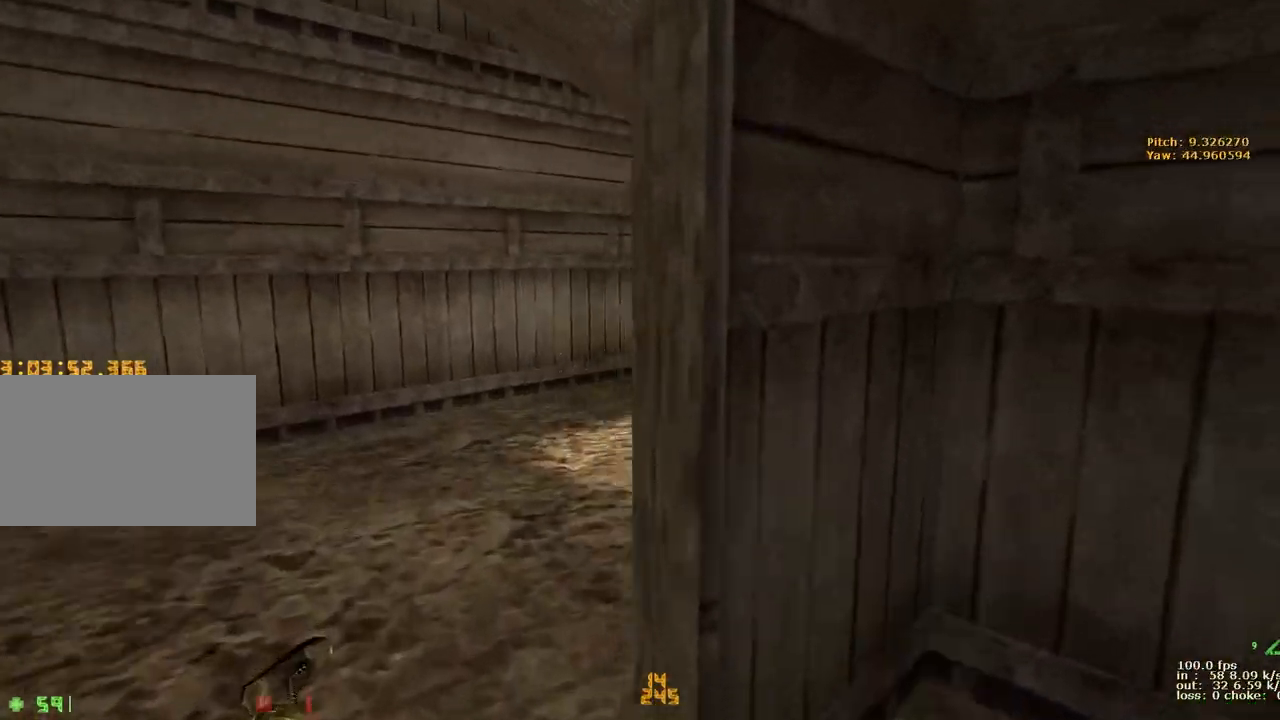
{"keys": ["4"], "events": [[67, "3", "up"], [67, "w", "up"], [117, "4", "down"], [217, "4", "up"], [350, "3", "down"], [450, "3", "up"], [500, "4", "down"]]}
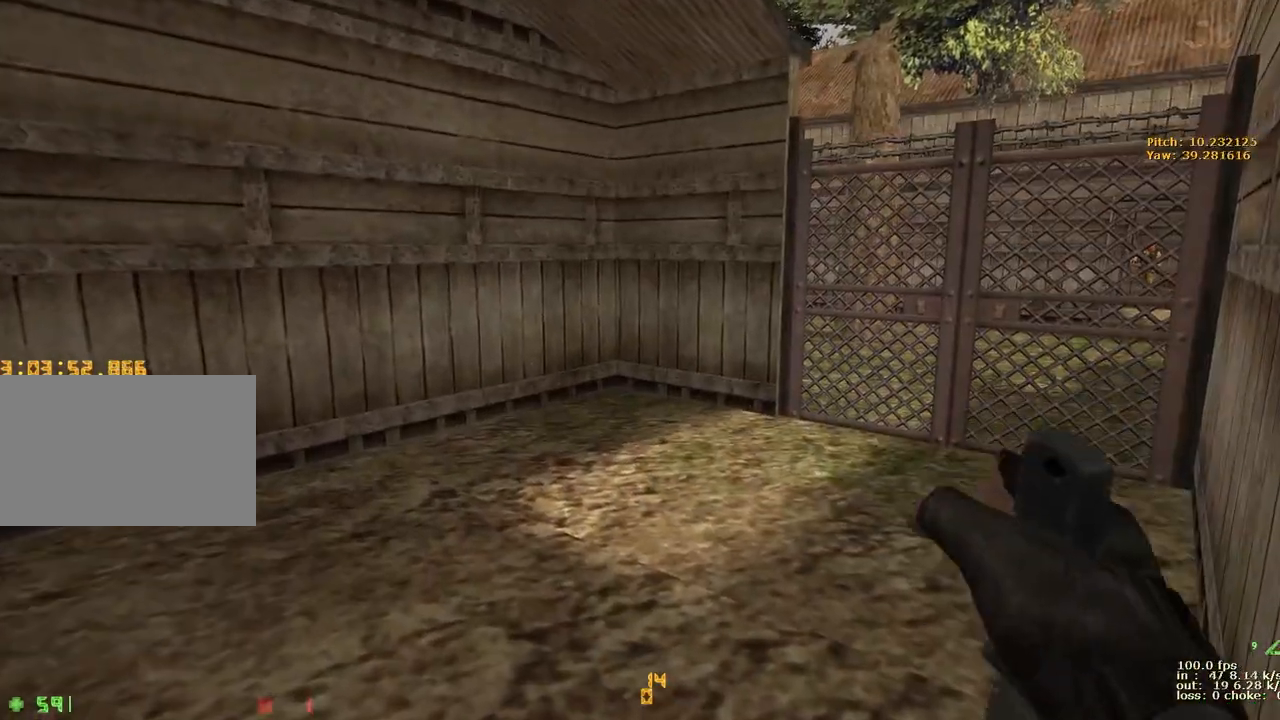
{"keys": ["4"], "events": []}
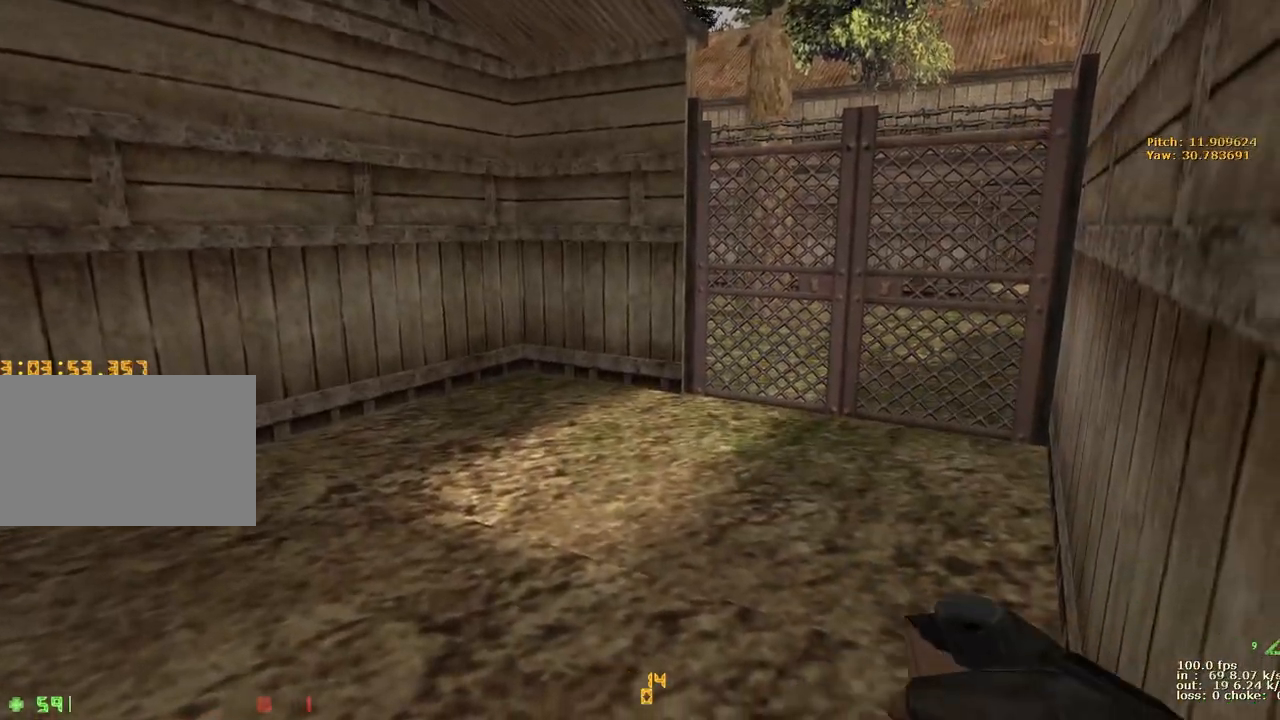
{"keys": [], "events": [[217, "4", "up"]]}
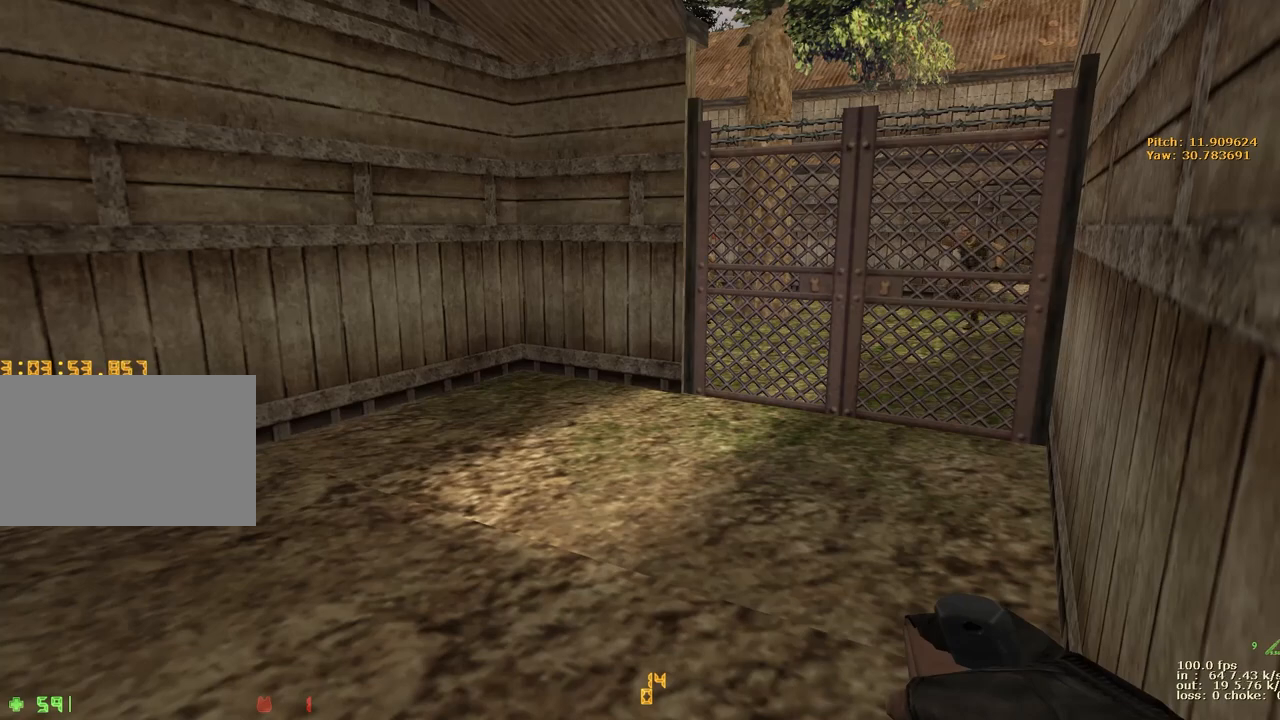
{"keys": [], "events": []}
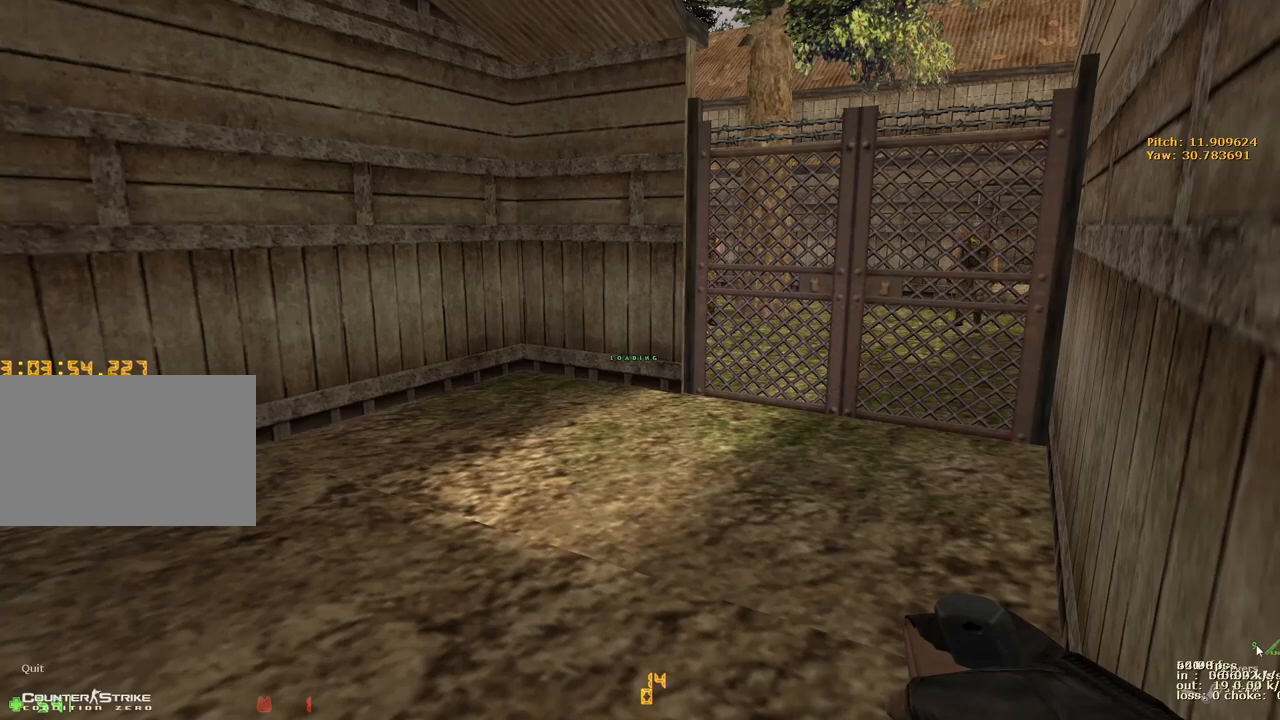
{"keys": [], "events": []}
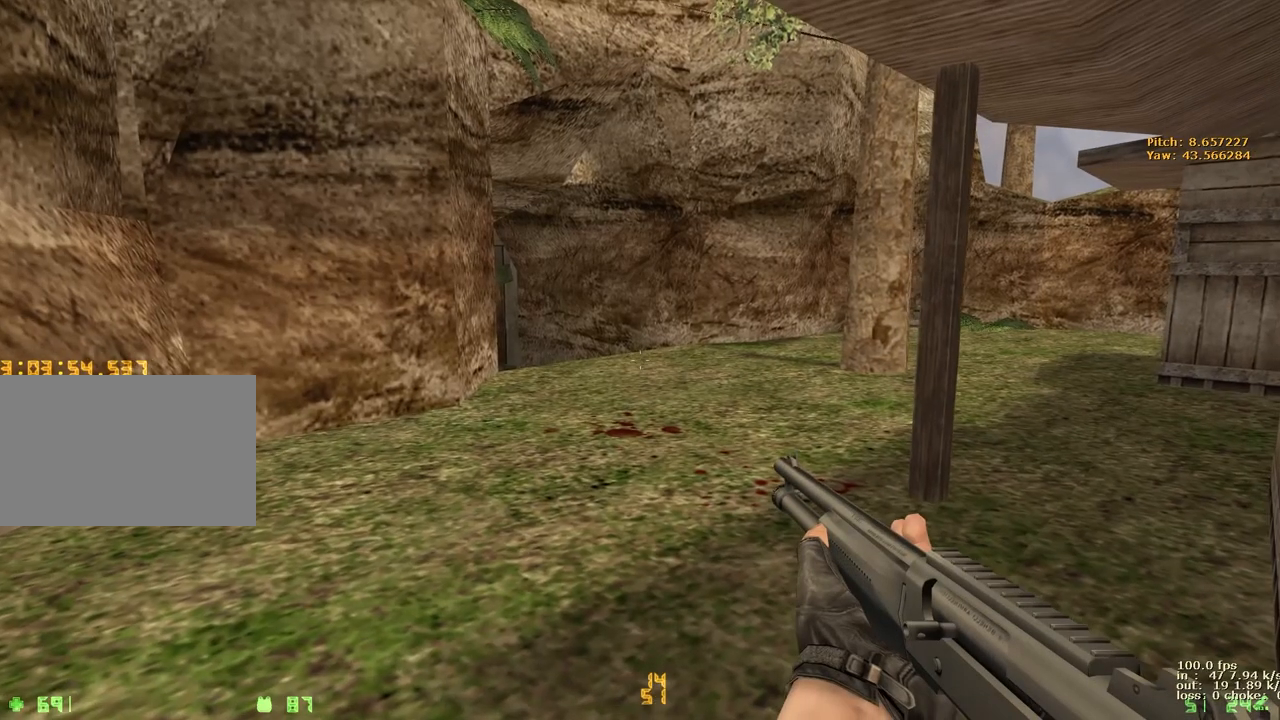
{"keys": [], "events": []}
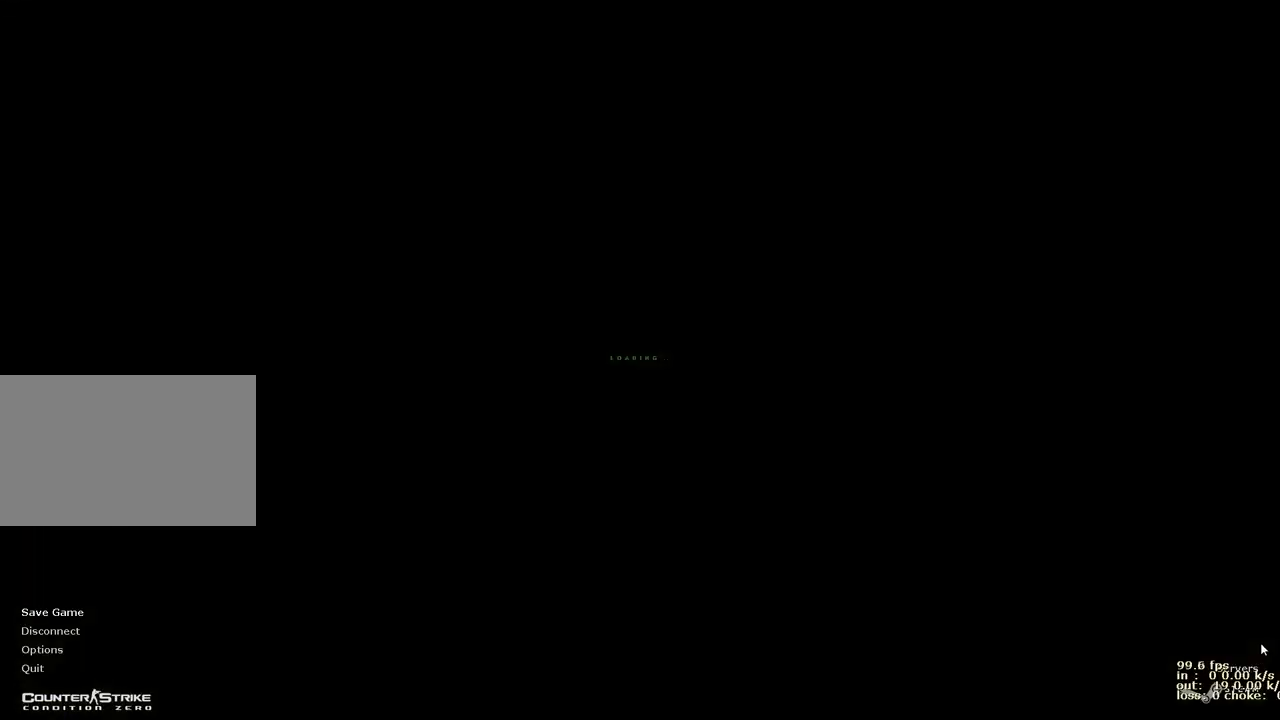
{"keys": ["d", "w"], "events": [[317, "w", "down"], [450, "d", "down"]]}
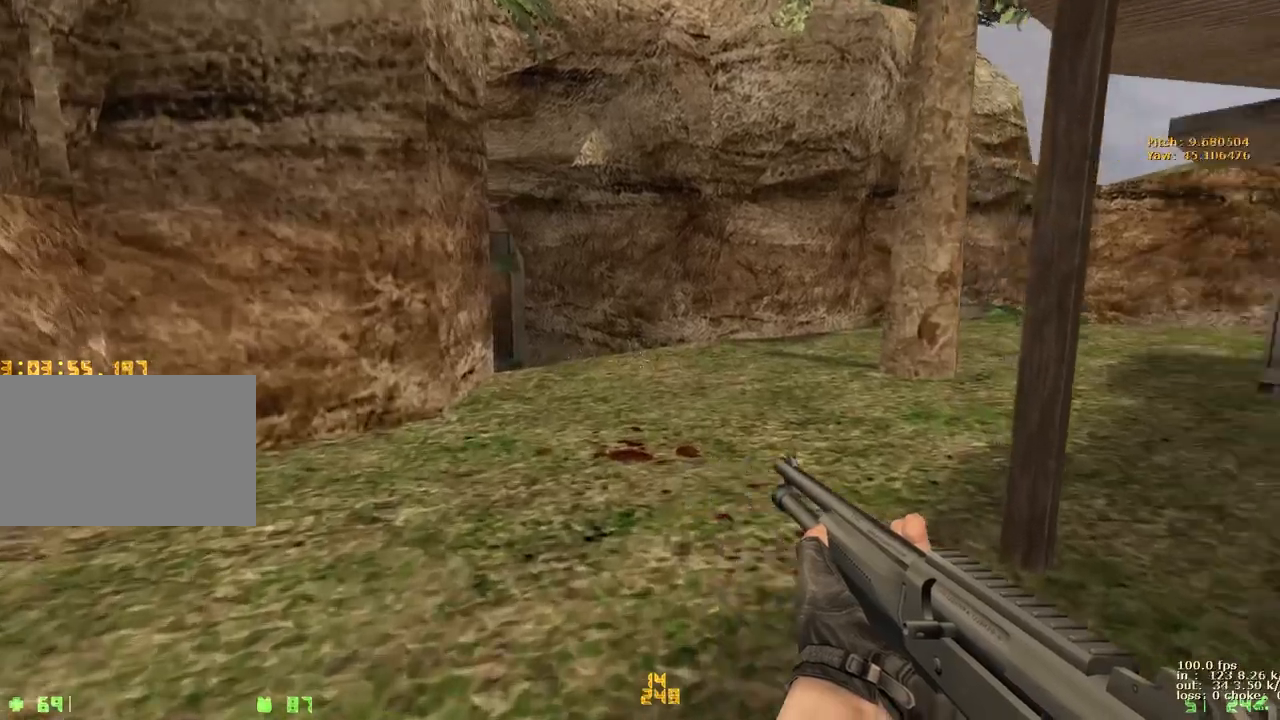
{"keys": ["d", "w"], "events": [[100, "d", "up"], [150, "a", "down"], [200, "r", "down"], [233, "r", "up"], [417, "a", "up"], [417, "d", "down"]]}
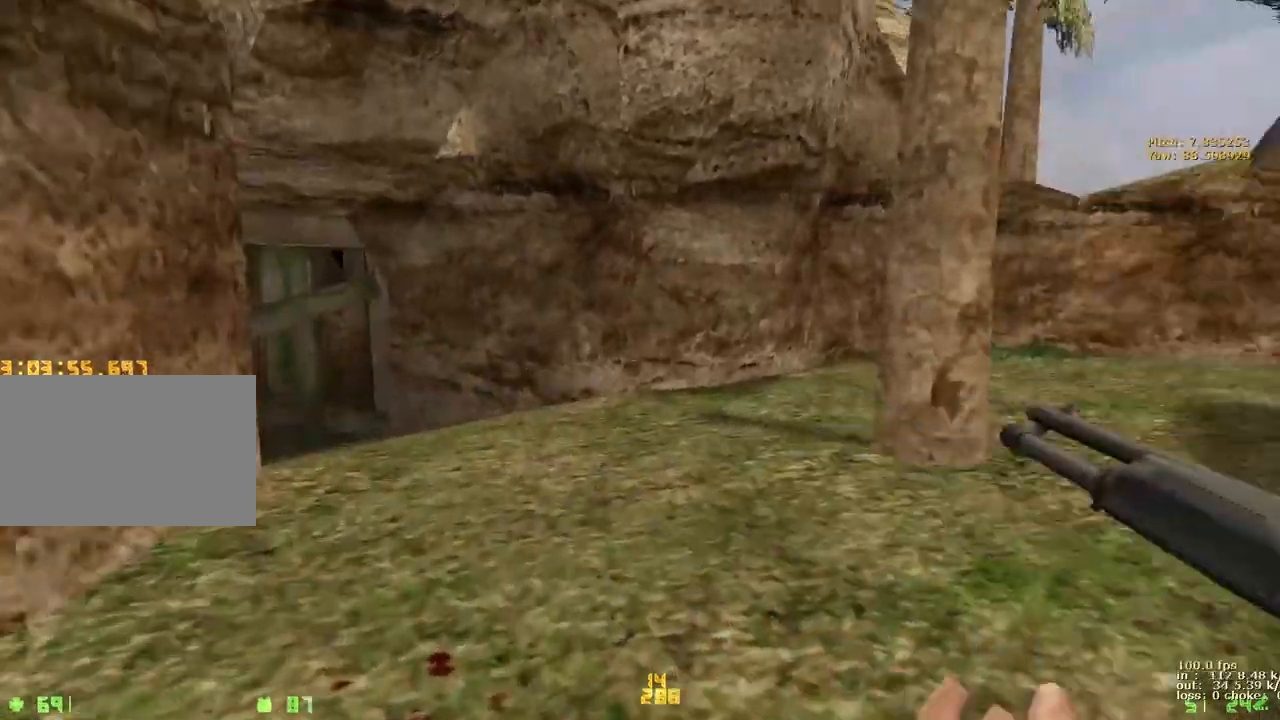
{"keys": ["d", "w"], "events": [[200, "a", "down"], [200, "d", "up"], [383, "a", "up"], [383, "d", "down"]]}
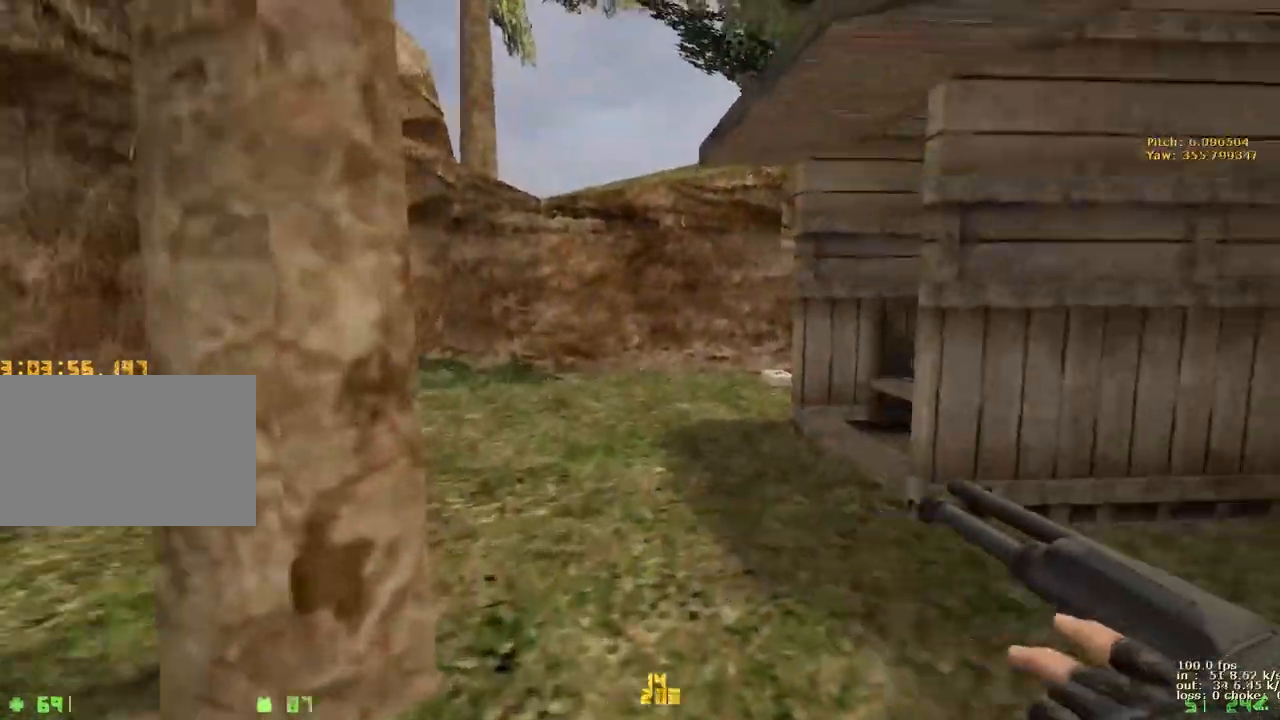
{"keys": ["a", "w"], "events": [[67, "a", "down"], [67, "d", "up"], [267, "a", "up"], [267, "d", "down"], [367, "a", "down"], [400, "d", "up"]]}
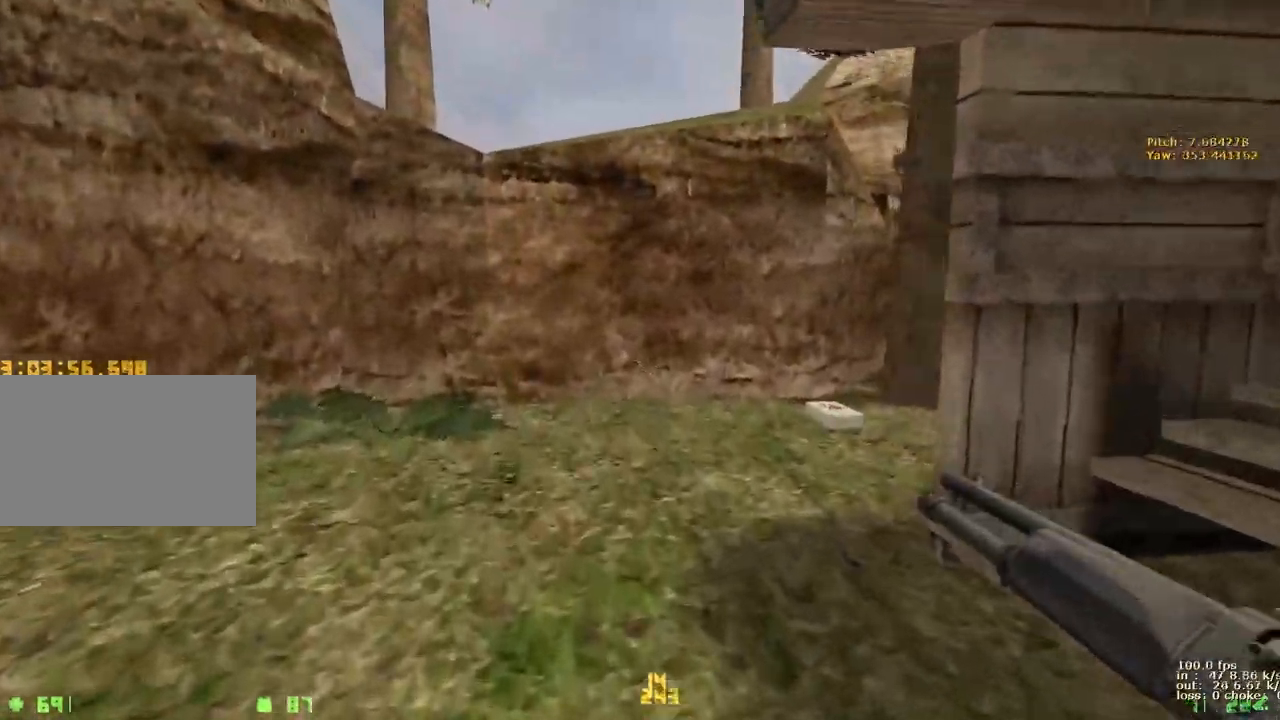
{"keys": ["a", "w"], "events": []}
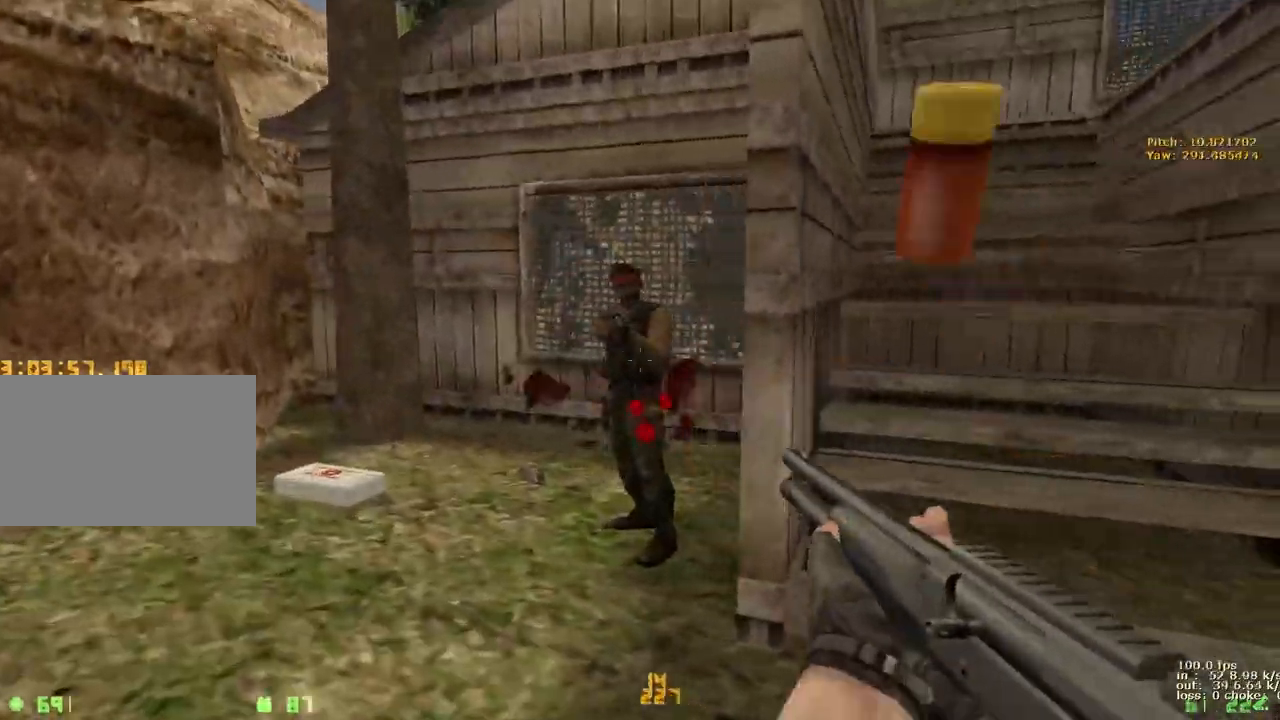
{"keys": ["a", "w"], "events": [[17, "a", "up"], [67, "a", "down"]]}
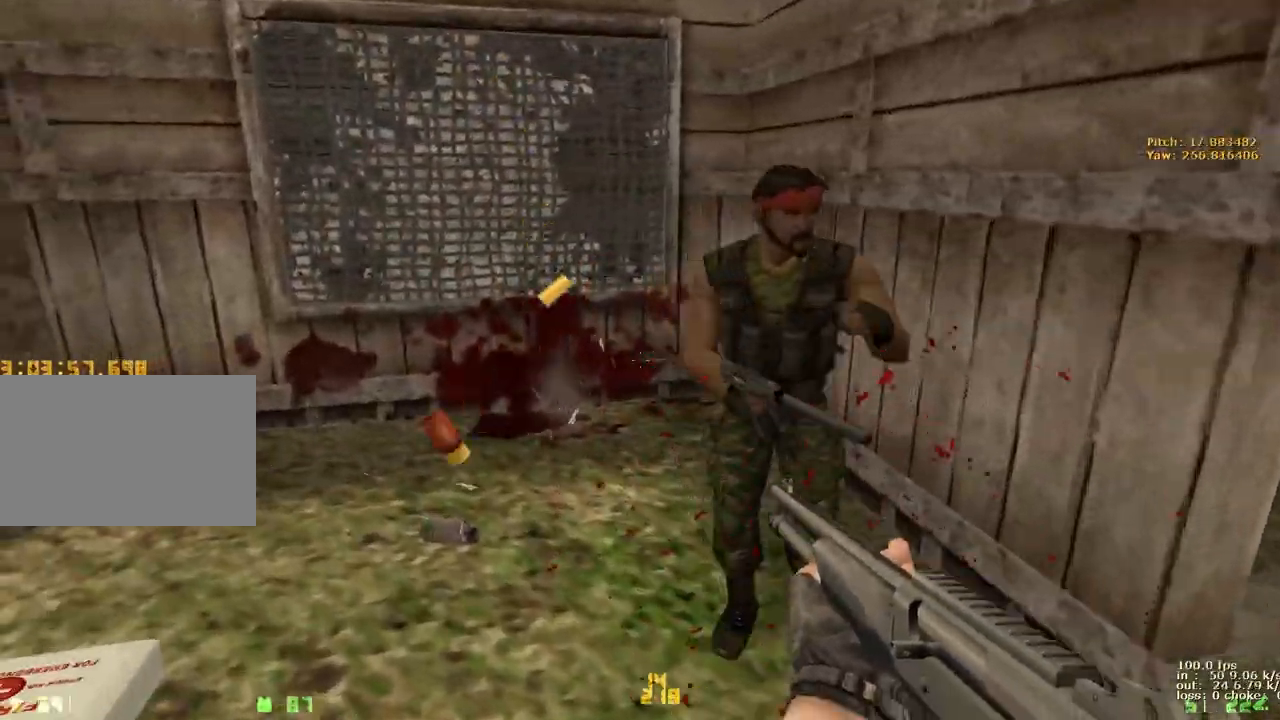
{"keys": ["w"], "events": [[117, "4", "down"], [167, "4", "up"], [167, "a", "up"]]}
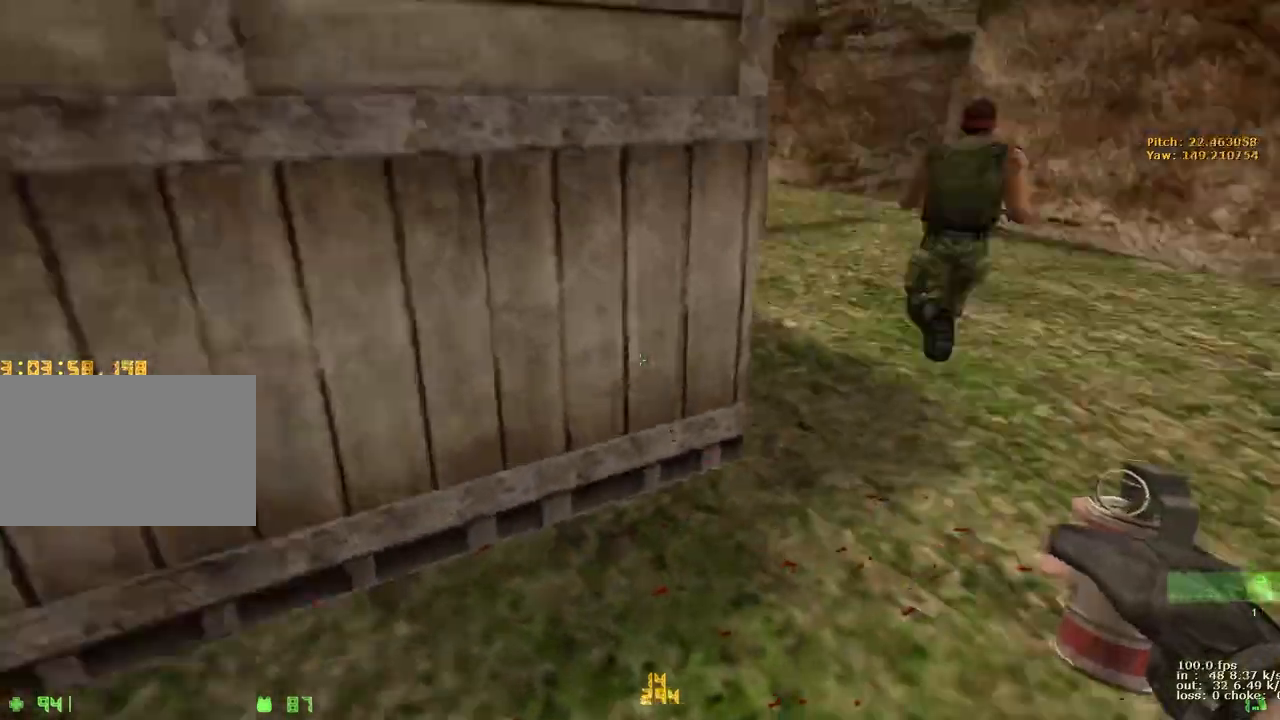
{"keys": [], "events": [[83, "w", "up"], [133, "d", "down"], [283, "w", "down"], [317, "d", "up"], [467, "w", "up"]]}
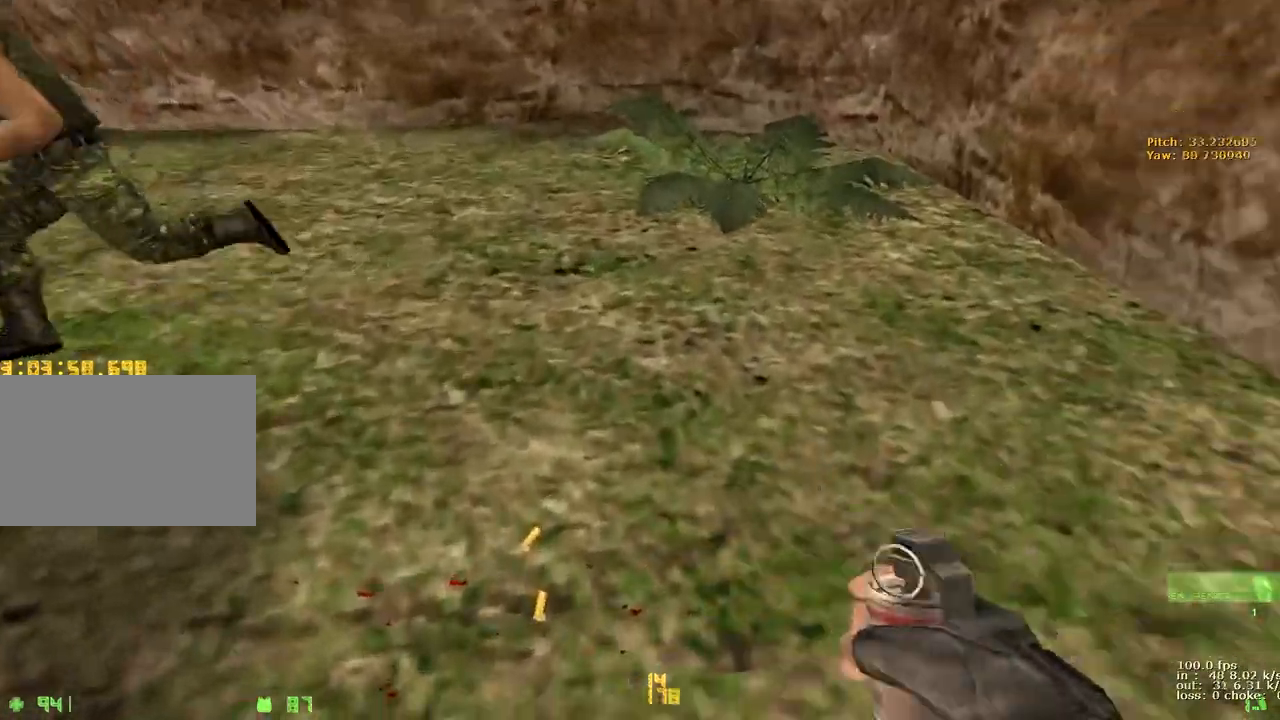
{"keys": ["shift"], "events": [[17, "shift", "down"]]}
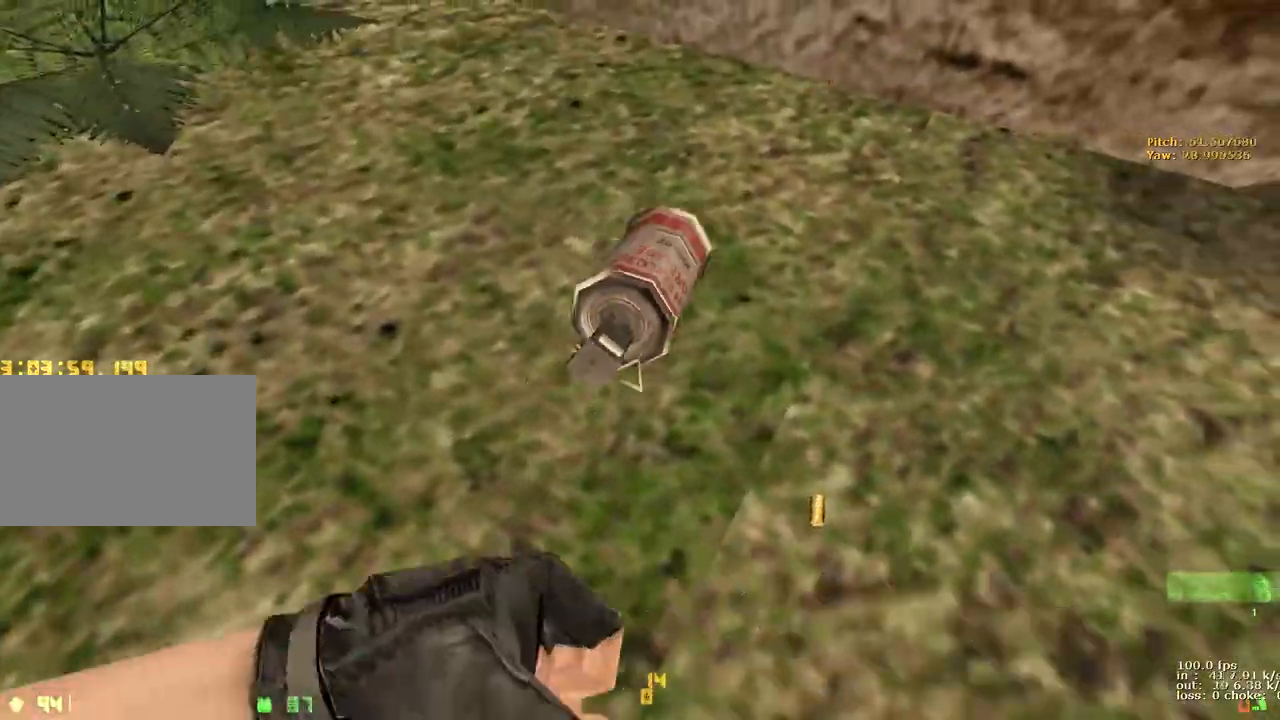
{"keys": ["d", "shift", "w"], "events": [[83, "w", "down"], [183, "2", "down"], [267, "2", "up"], [400, "d", "down"]]}
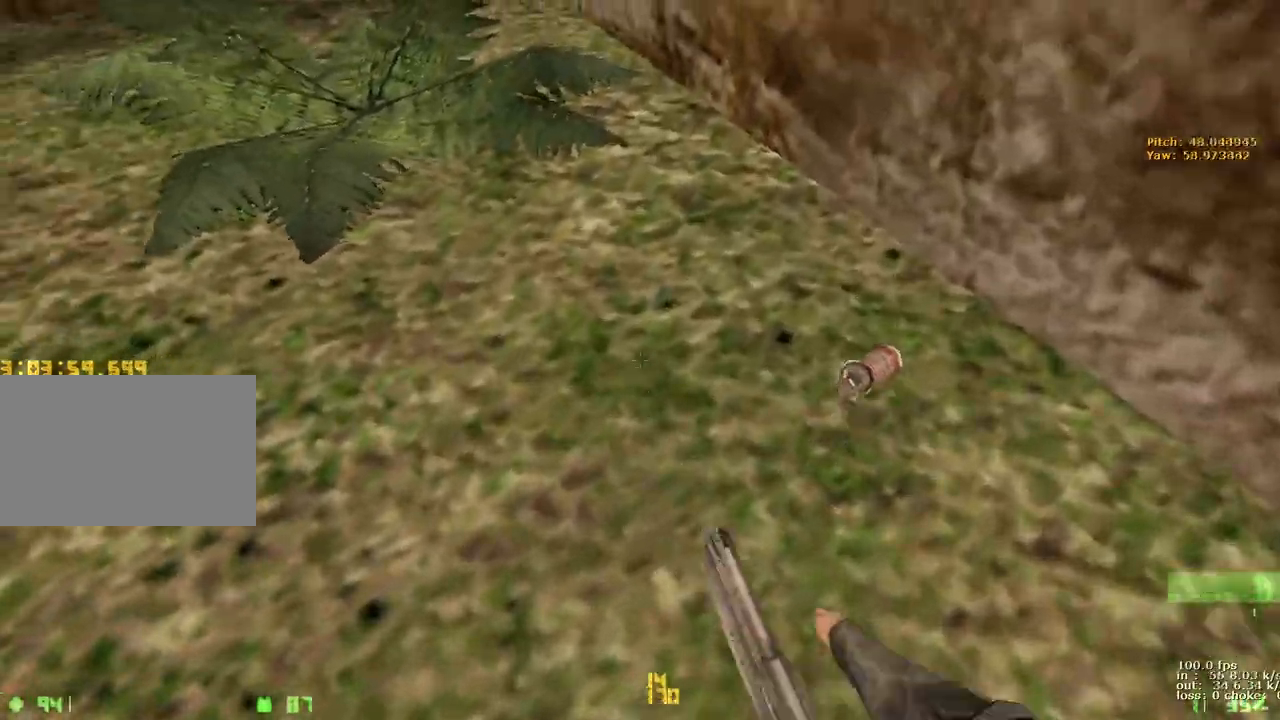
{"keys": ["shift", "v"], "events": [[233, "d", "up"], [333, "w", "up"], [467, "v", "down"]]}
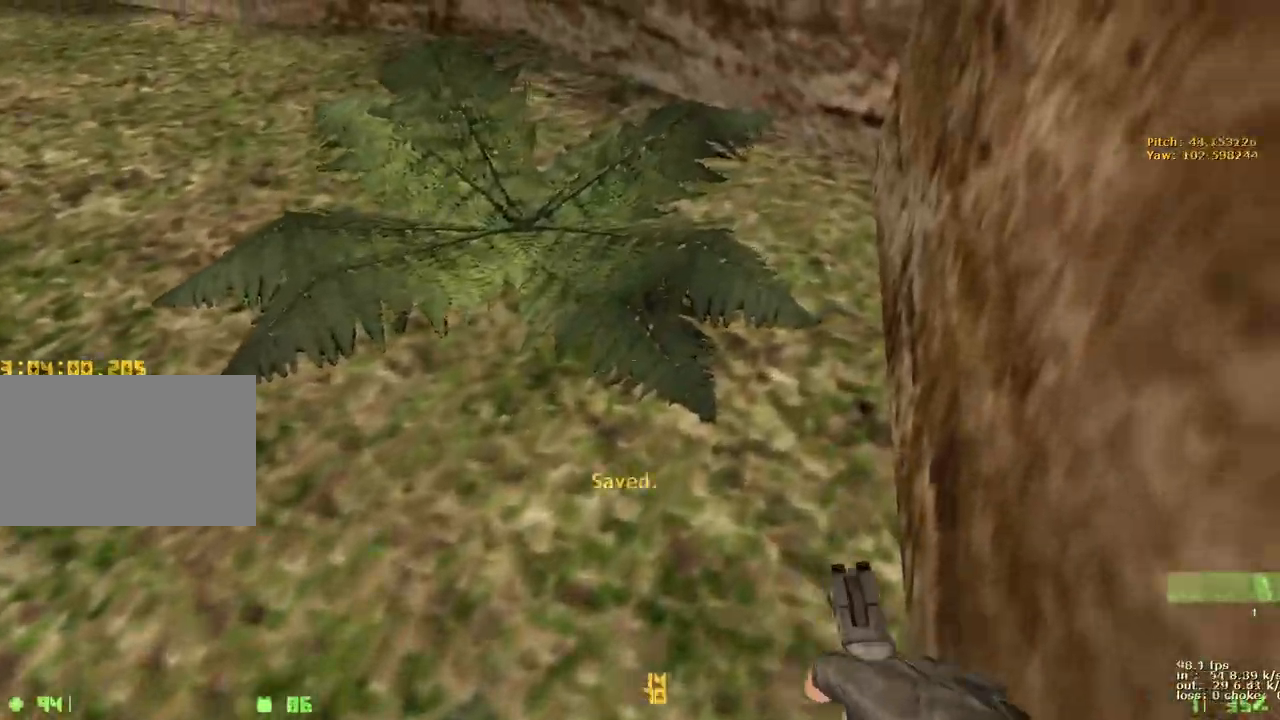
{"keys": ["a", "ctrl", "space"], "events": [[100, "v", "up"], [200, "shift", "up"], [400, "ctrl", "down"], [400, "space", "down"], [433, "a", "down"]]}
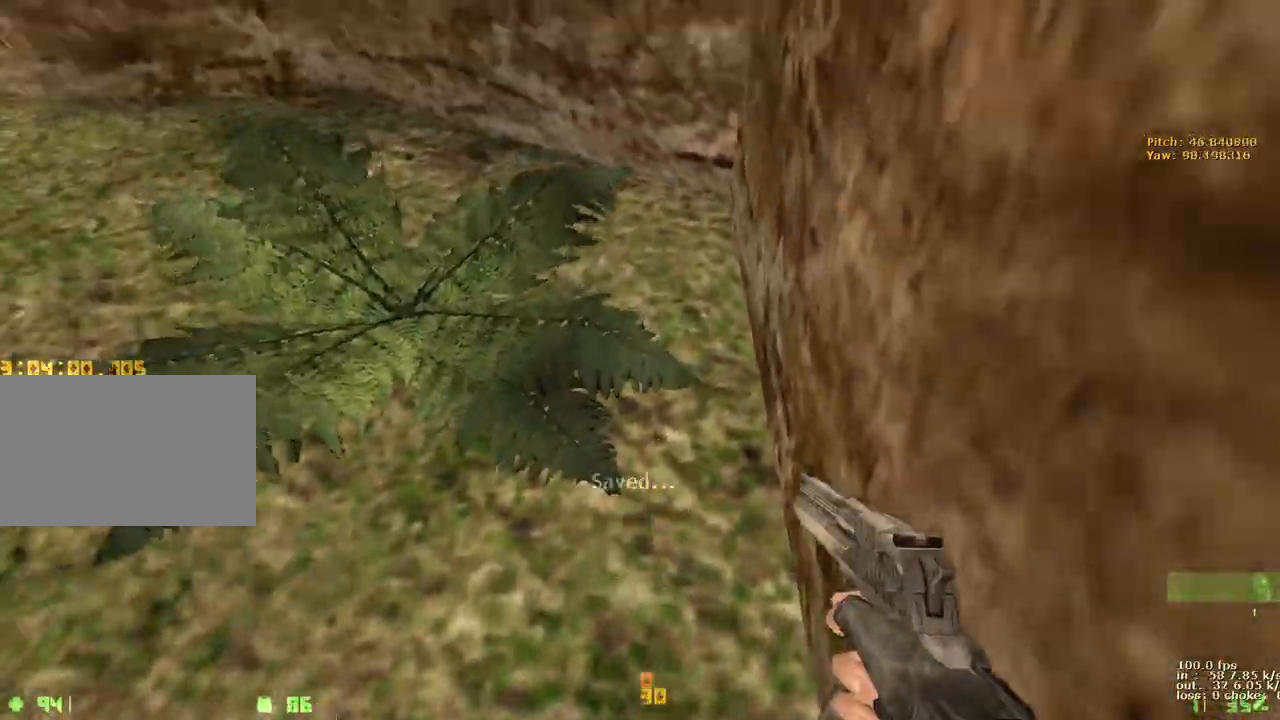
{"keys": ["a"], "events": [[450, "ctrl", "up"], [500, "space", "up"]]}
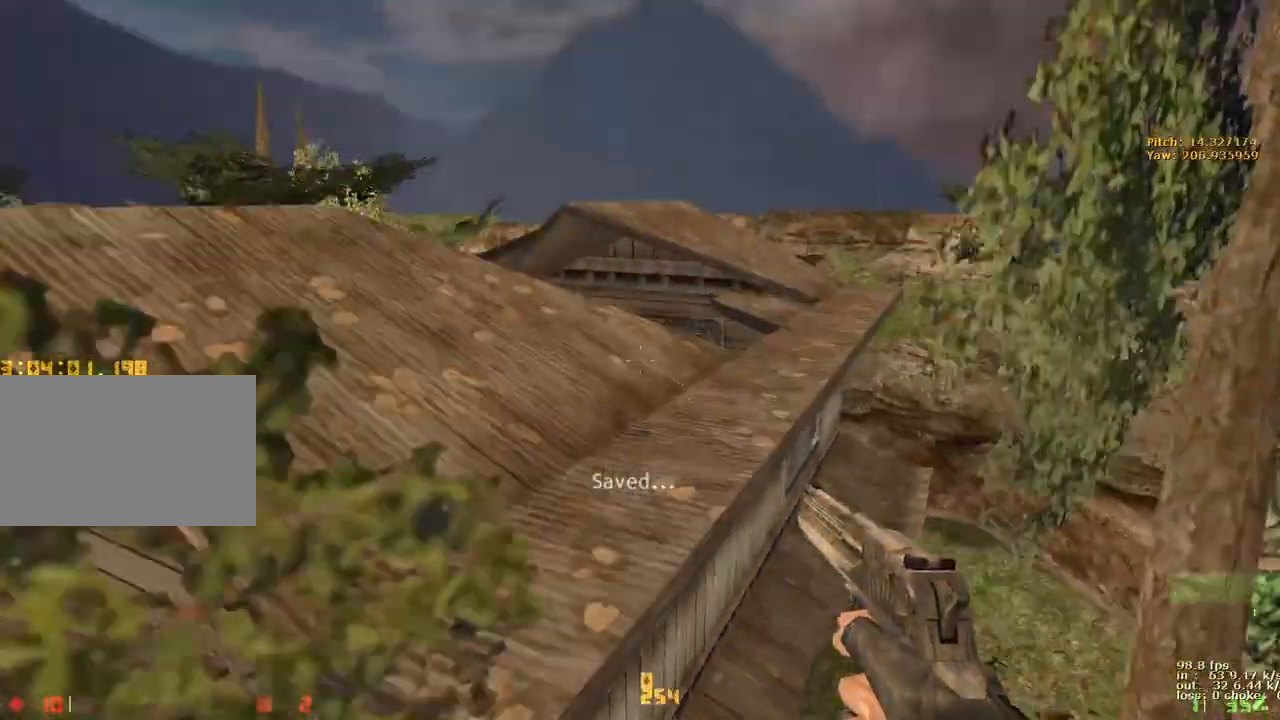
{"keys": ["ctrl", "d"], "events": [[367, "ctrl", "down"], [467, "a", "up"], [467, "d", "down"]]}
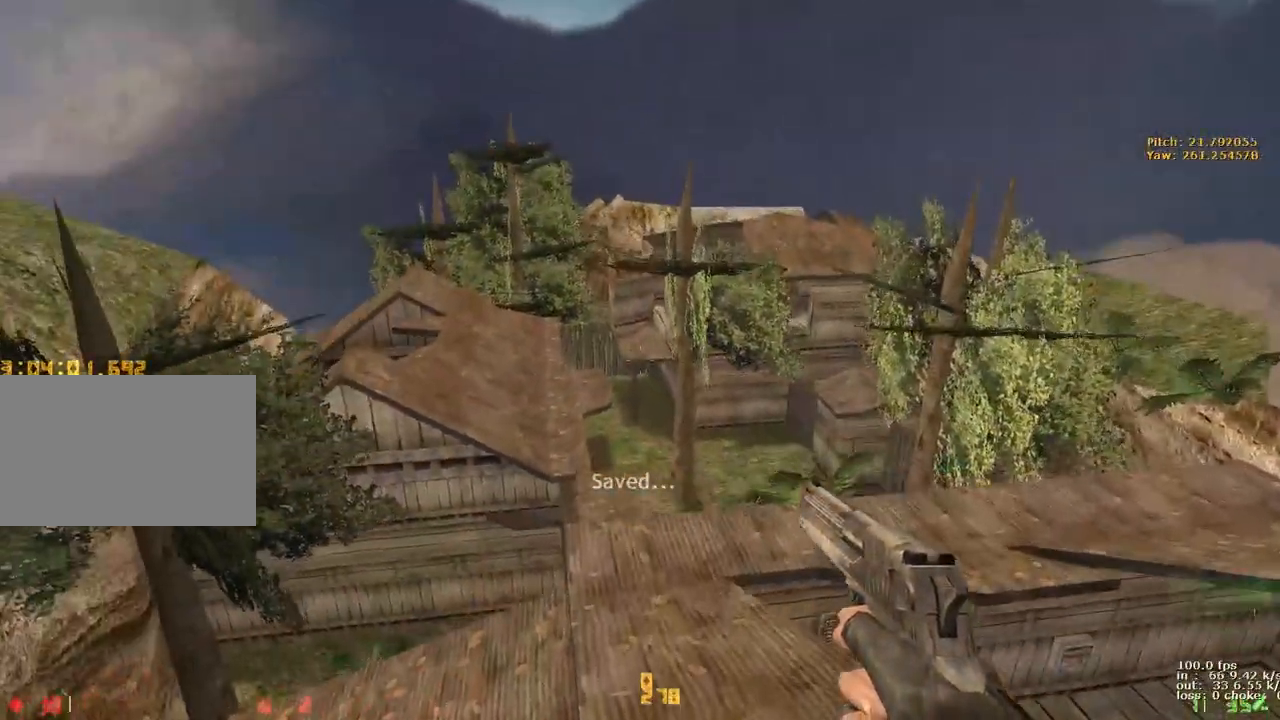
{"keys": ["a", "ctrl"], "events": [[200, "a", "down"], [200, "d", "up"]]}
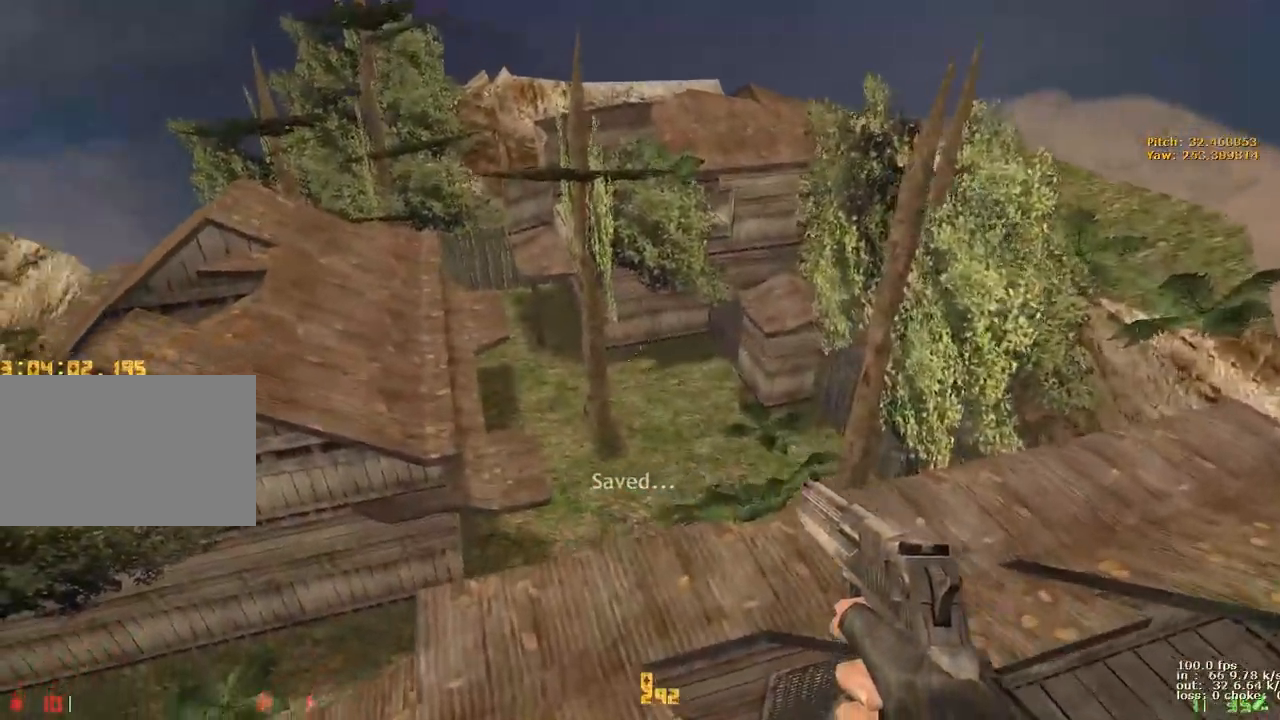
{"keys": ["w"], "events": [[33, "w", "down"], [67, "ctrl", "up"], [117, "a", "up"]]}
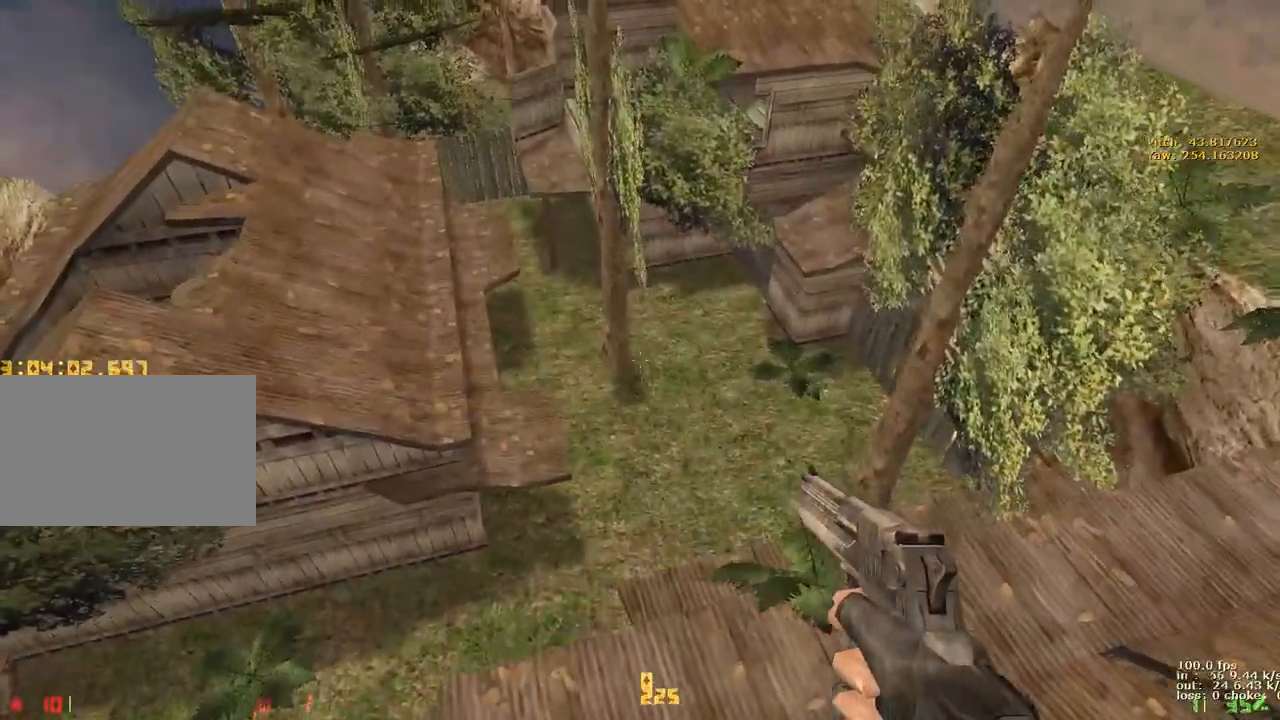
{"keys": ["w"], "events": [[183, "v", "down"], [317, "v", "up"]]}
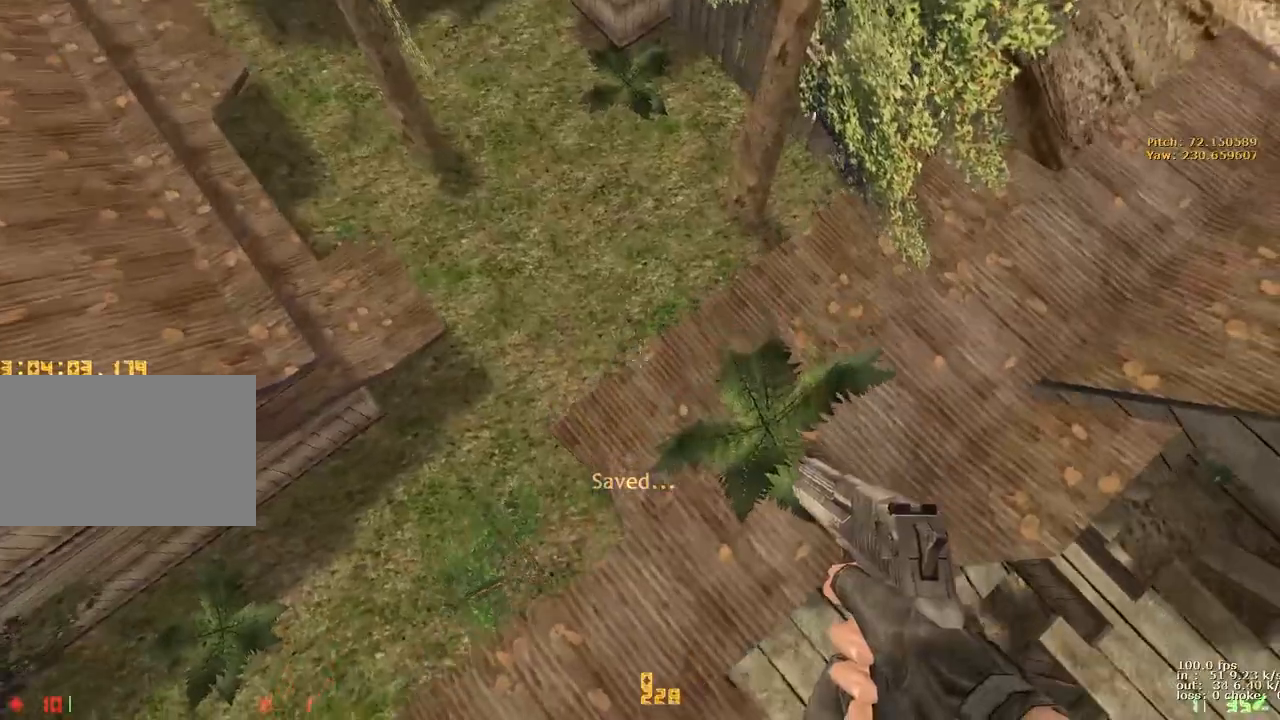
{"keys": ["ctrl", "d", "w"], "events": [[483, "ctrl", "down"], [483, "d", "down"]]}
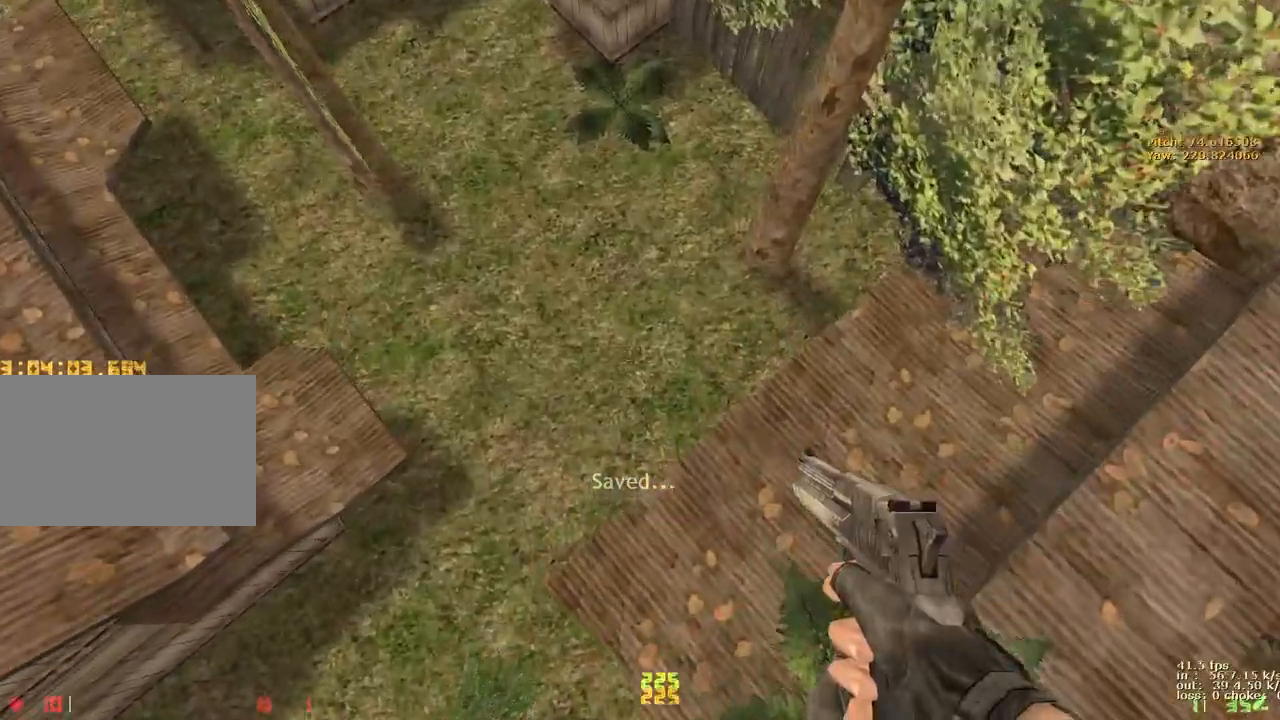
{"keys": ["ctrl", "d"], "events": [[33, "w", "up"]]}
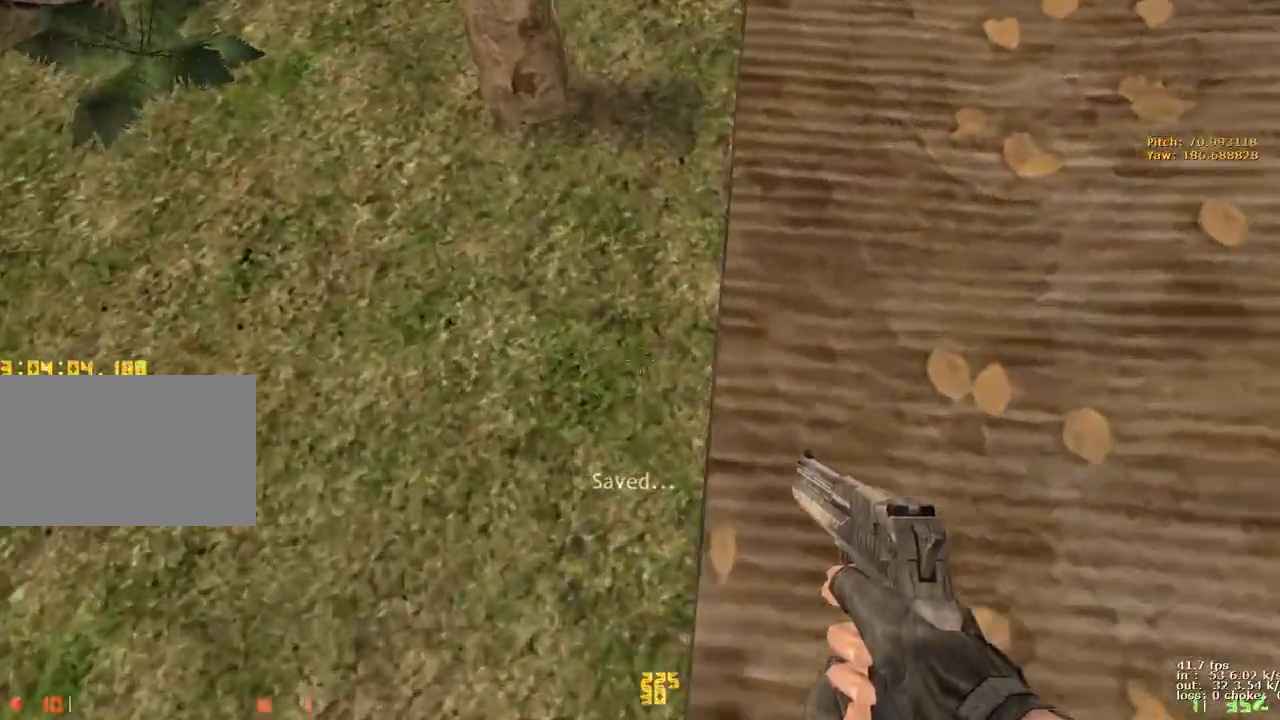
{"keys": ["w"], "events": [[133, "c", "down"], [133, "space", "down"], [233, "c", "up"], [233, "space", "up"], [333, "d", "up"], [333, "x", "down"], [383, "x", "up"], [417, "ctrl", "up"], [417, "w", "down"]]}